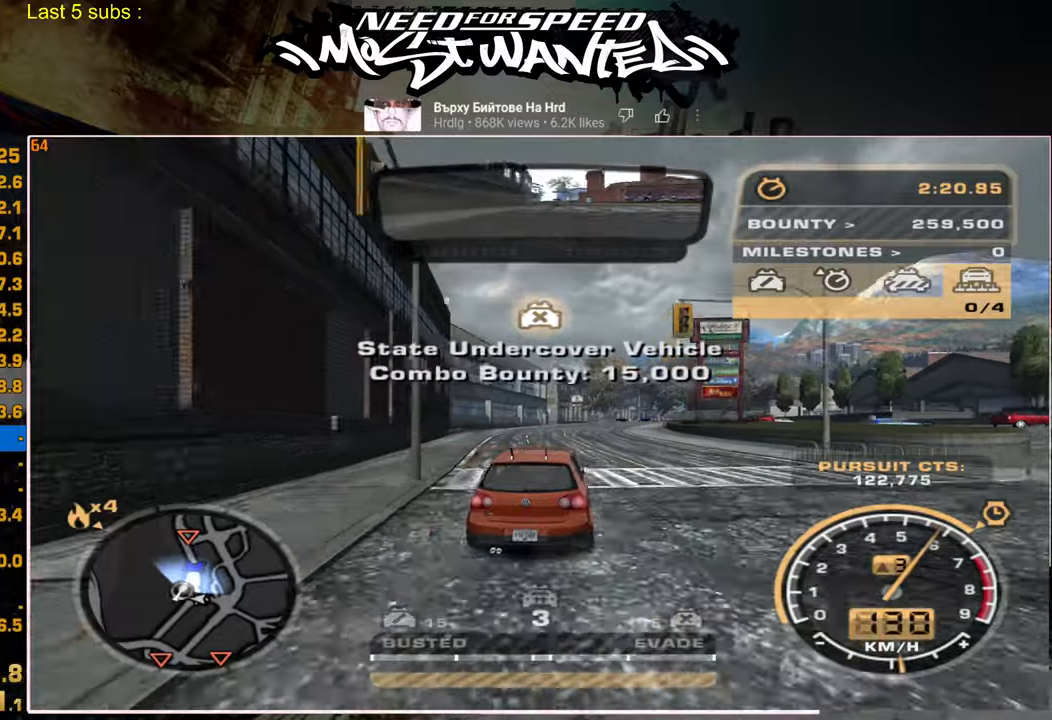
Gameplay with a controller (PlayStation layout); each line is a JSON object with the inputs held at the frame after it. "events" lists button and stick changes between this image and that frame as [ms after this image, input, new state], when the widget could be followed in between. Not read: L1.
{"buttons": ["R2"], "left_stick": "center", "right_stick": "center", "events": []}
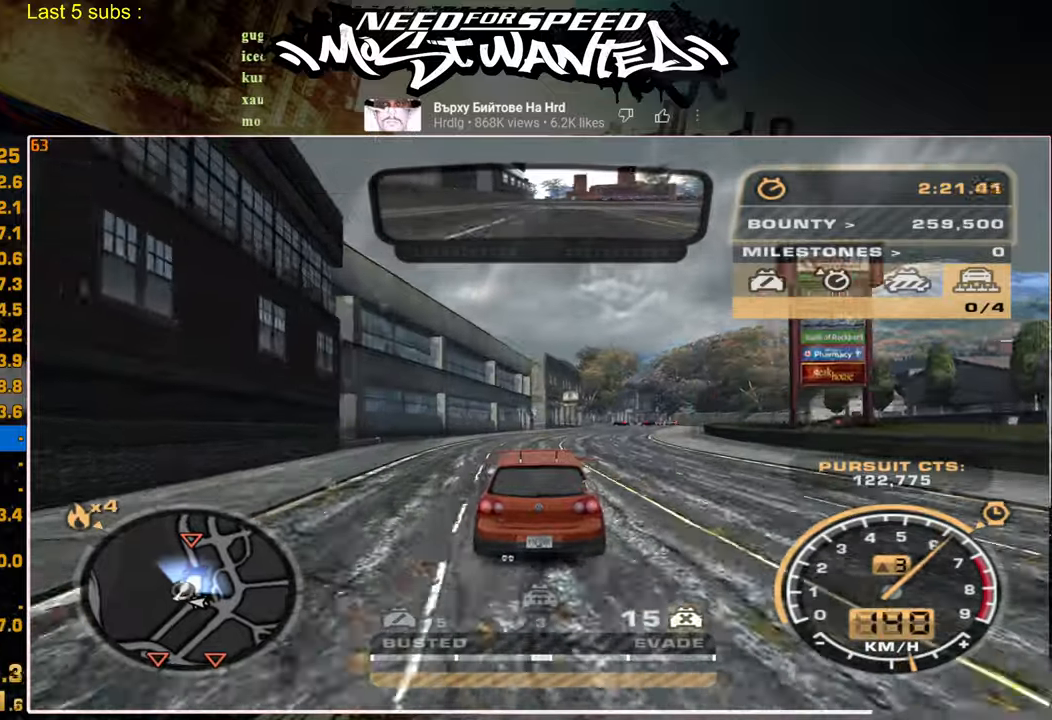
{"buttons": ["R2"], "left_stick": "center", "right_stick": "center", "events": []}
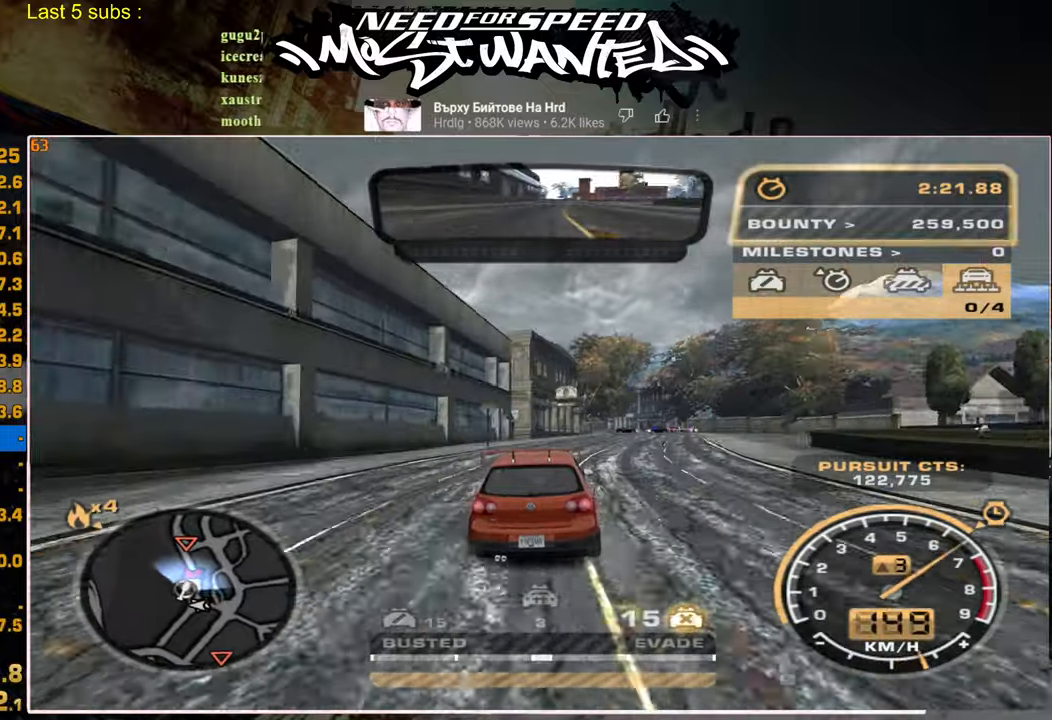
{"buttons": ["R2"], "left_stick": "center", "right_stick": "center", "events": []}
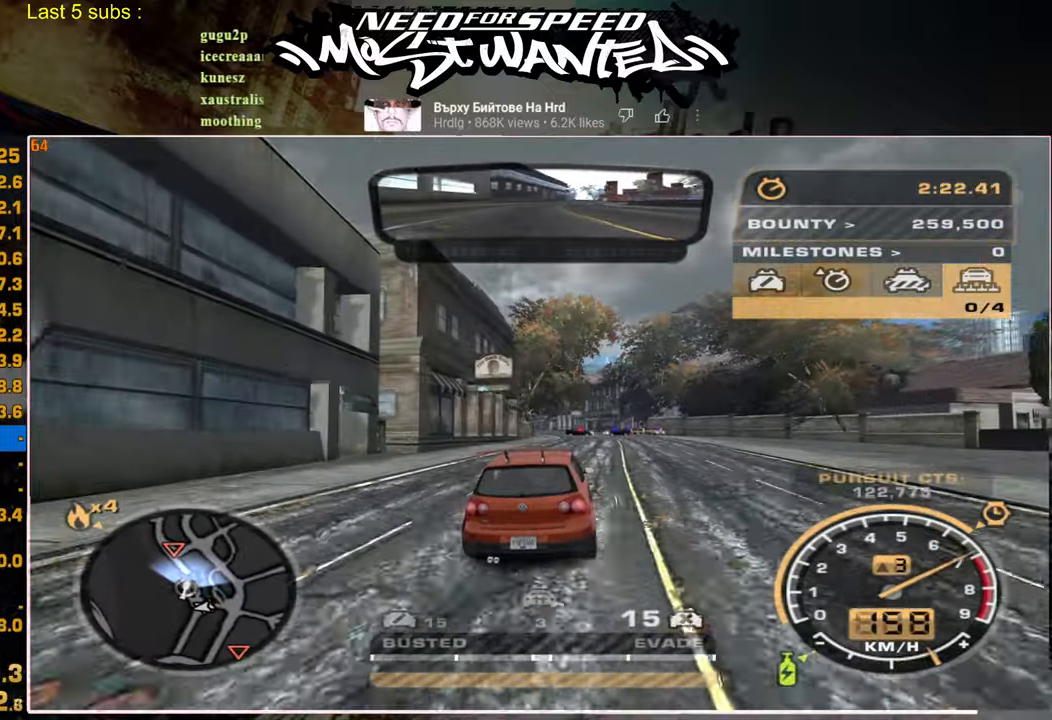
{"buttons": ["R2"], "left_stick": "center", "right_stick": "center", "events": []}
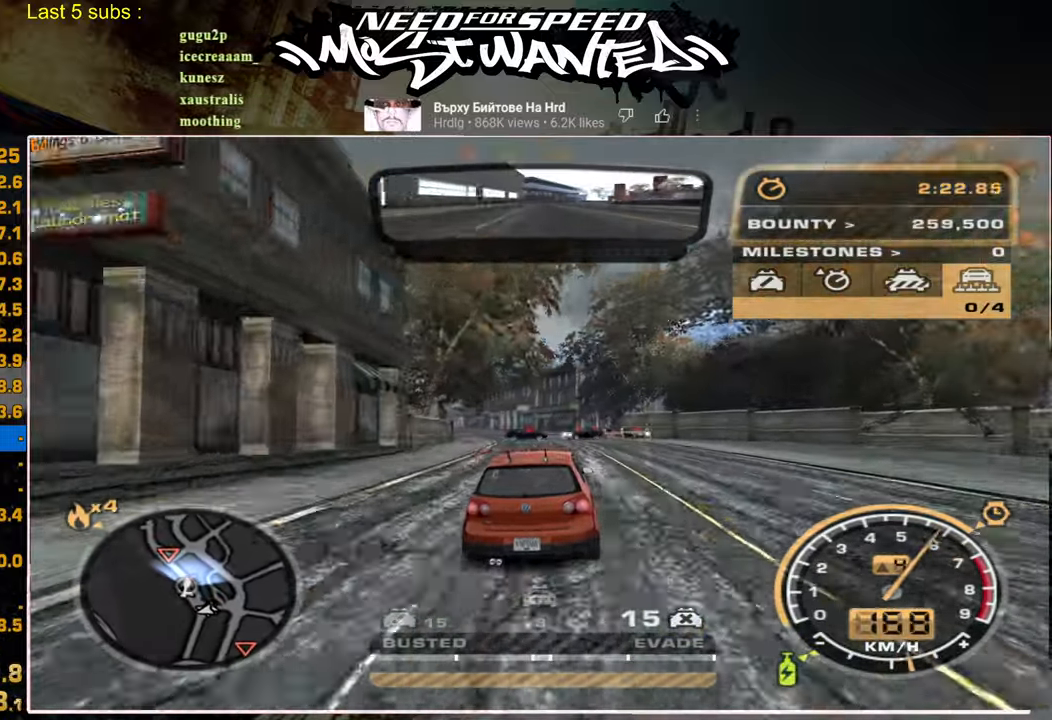
{"buttons": ["R2"], "left_stick": "center", "right_stick": "center", "events": []}
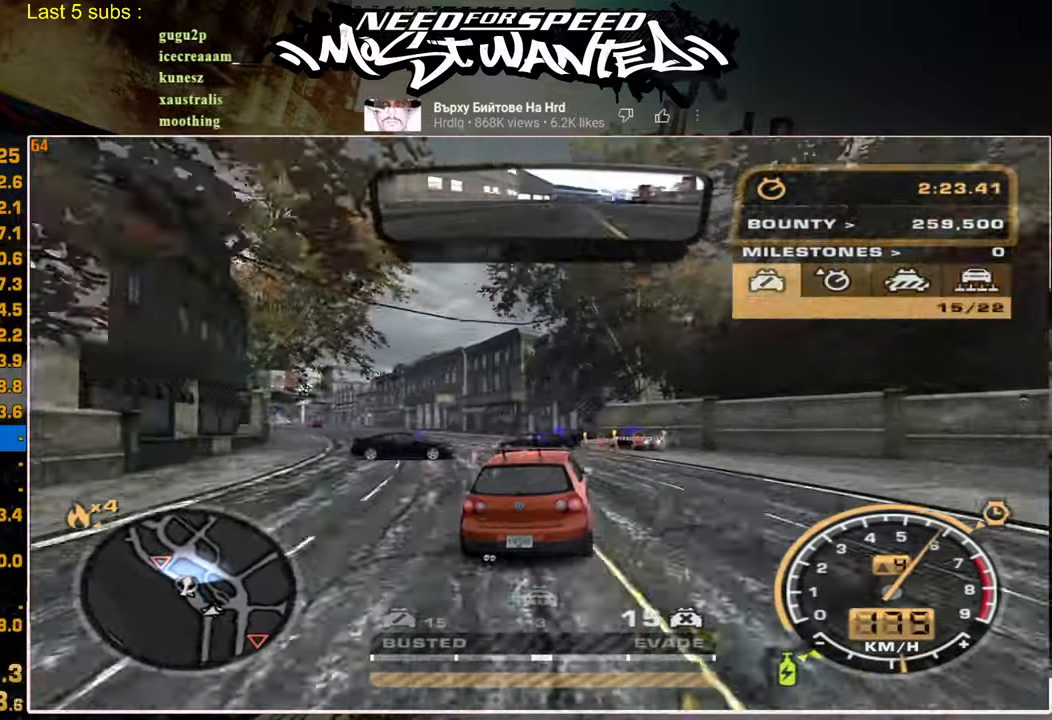
{"buttons": ["R2"], "left_stick": "center", "right_stick": "center", "events": [[134, "R1", "down"], [250, "R1", "up"]]}
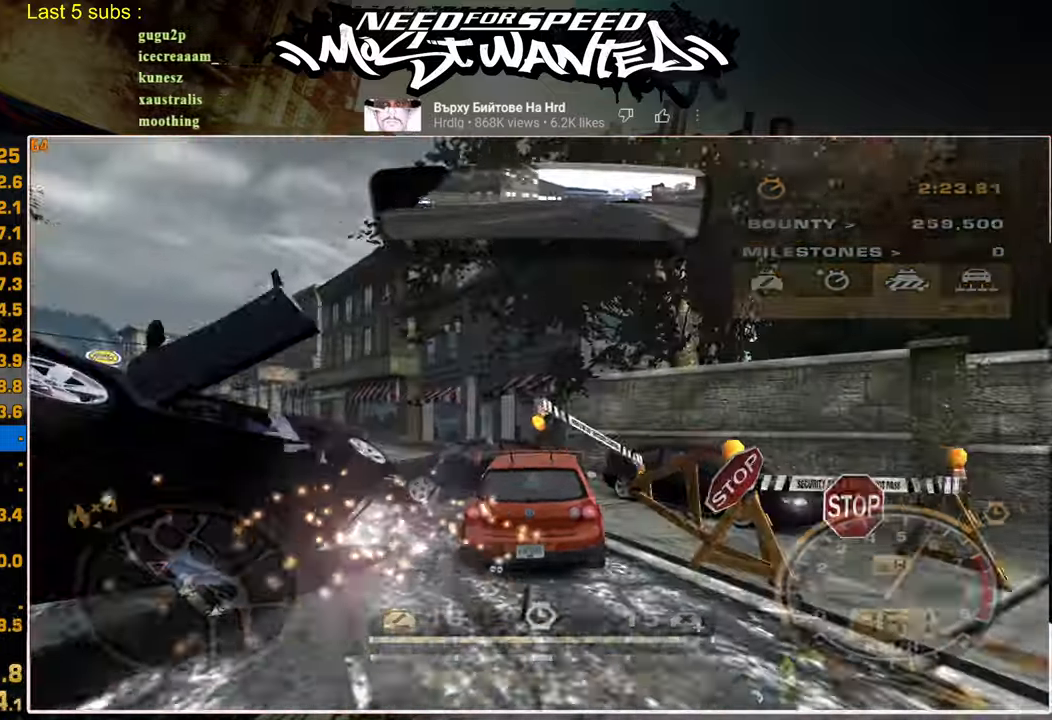
{"buttons": ["R1", "R2"], "left_stick": "center", "right_stick": "center", "events": [[500, "R1", "down"]]}
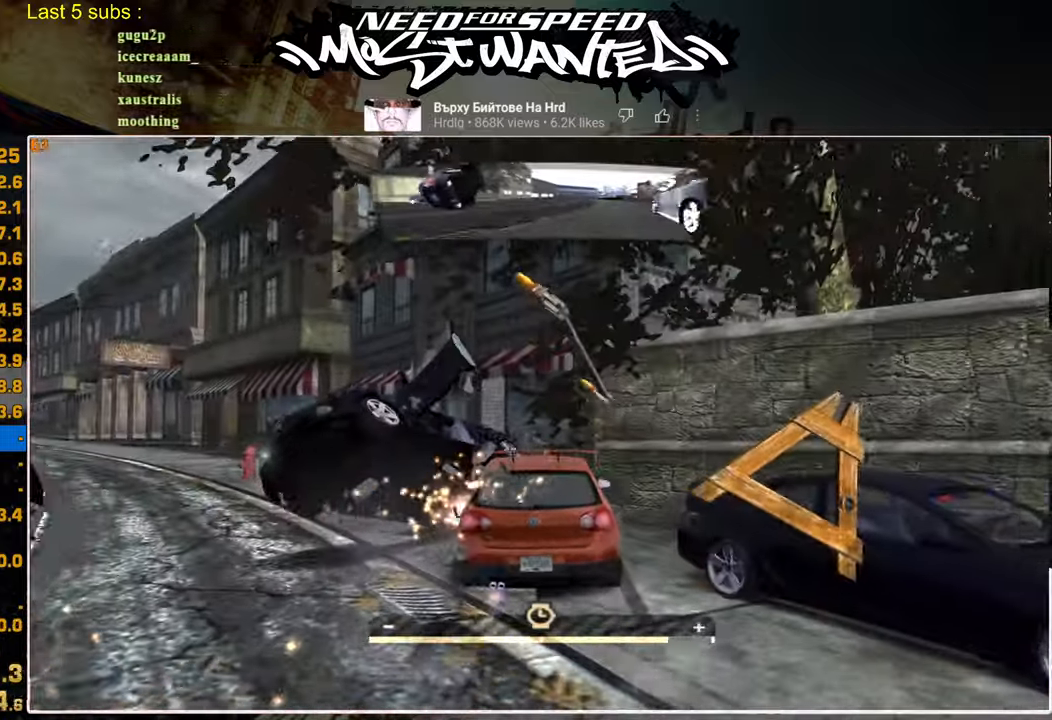
{"buttons": ["R2"], "left_stick": "center", "right_stick": "center", "events": [[117, "R1", "up"]]}
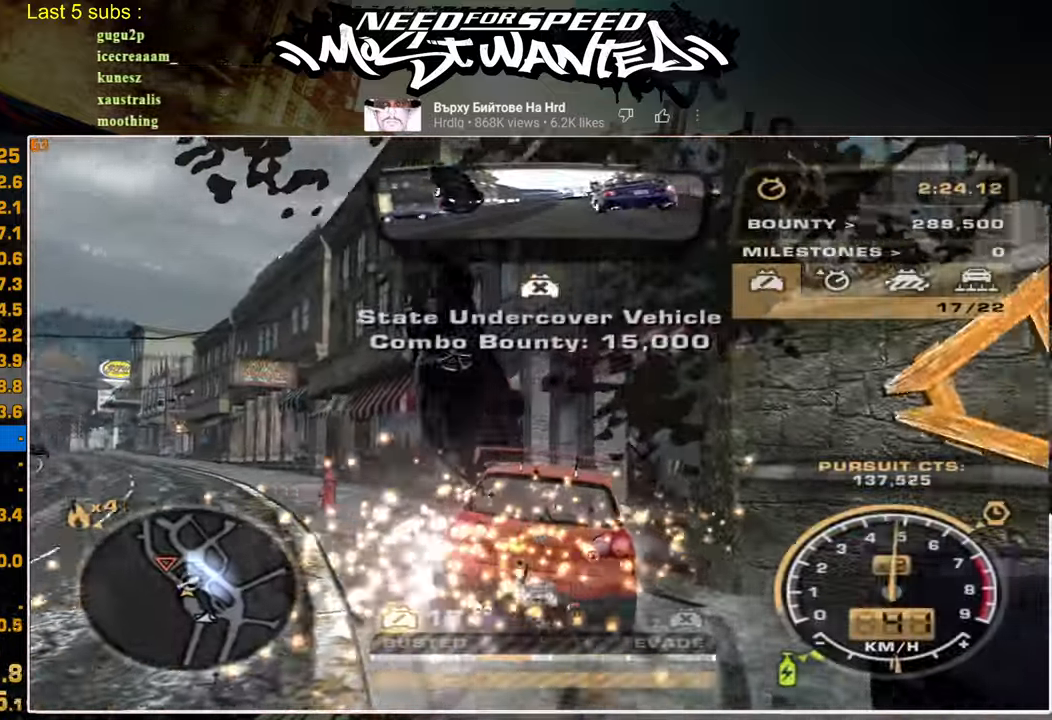
{"buttons": ["R2"], "left_stick": "center", "right_stick": "center", "events": []}
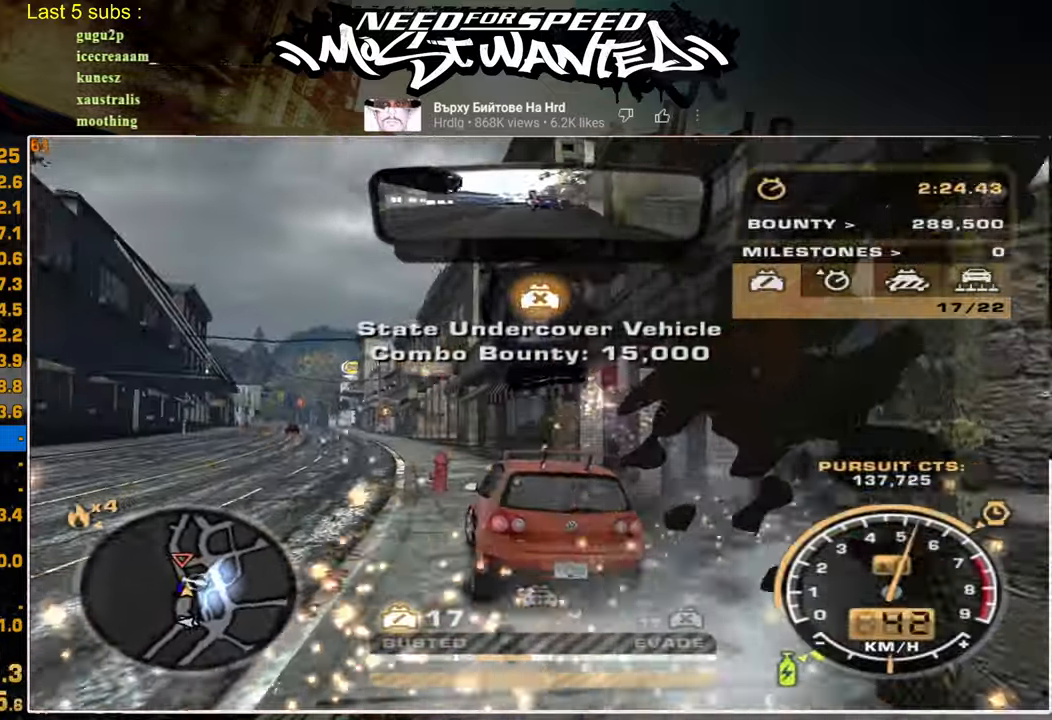
{"buttons": ["R2"], "left_stick": "center", "right_stick": "center", "events": []}
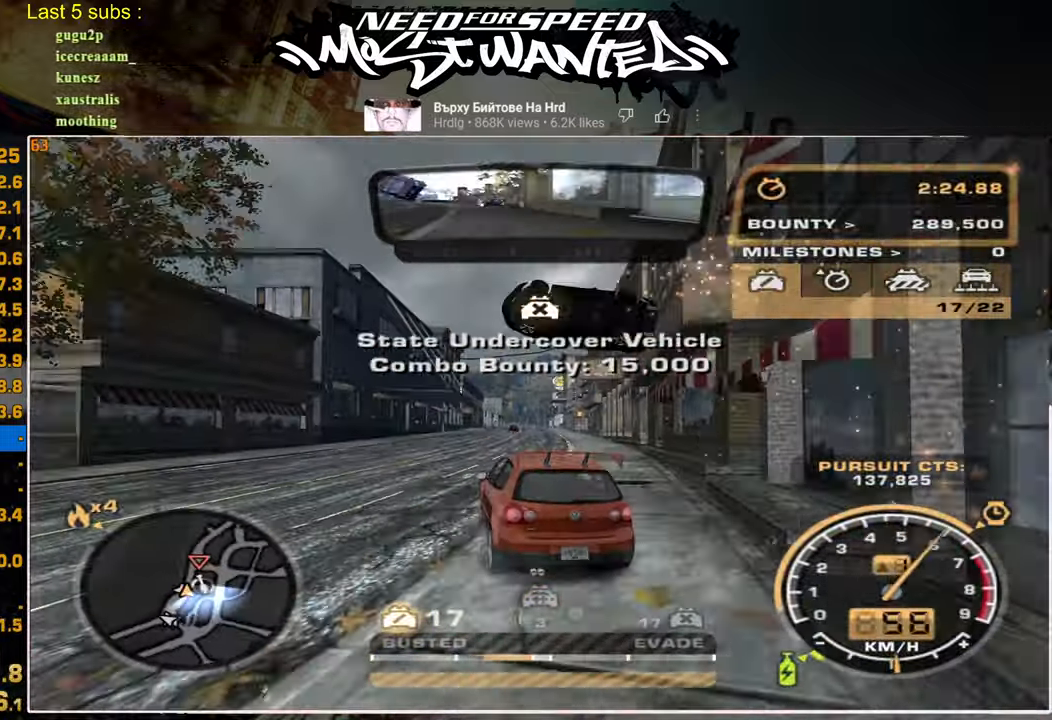
{"buttons": ["R2"], "left_stick": "center", "right_stick": "center", "events": []}
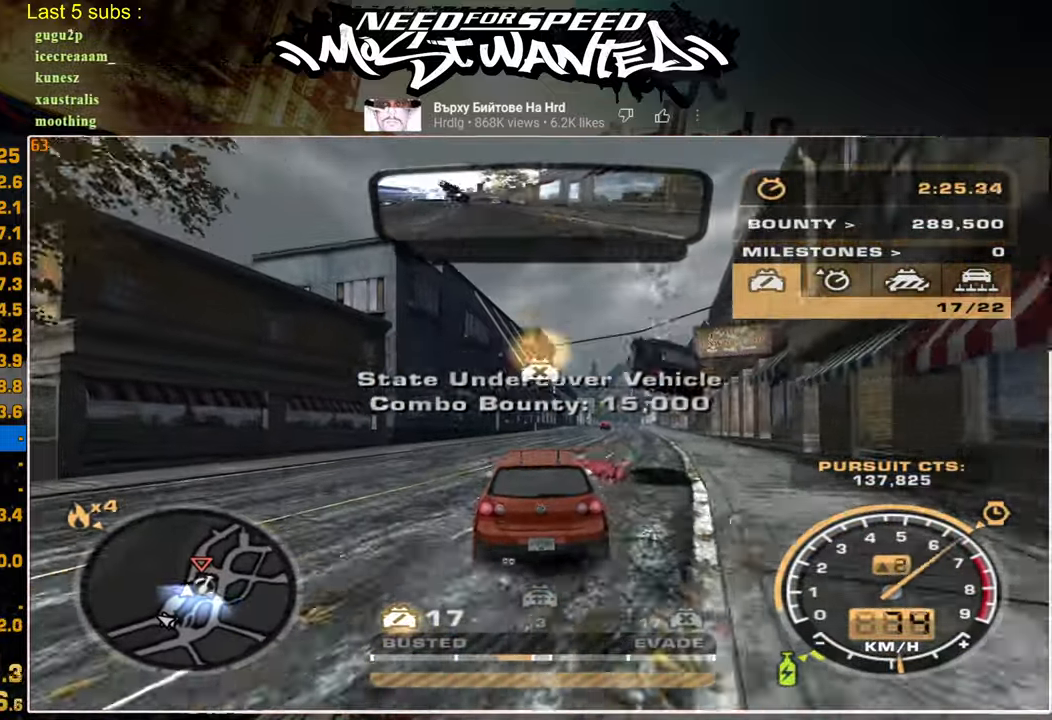
{"buttons": ["R2"], "left_stick": "up", "right_stick": "center", "events": [[367, "left_stick", "up"]]}
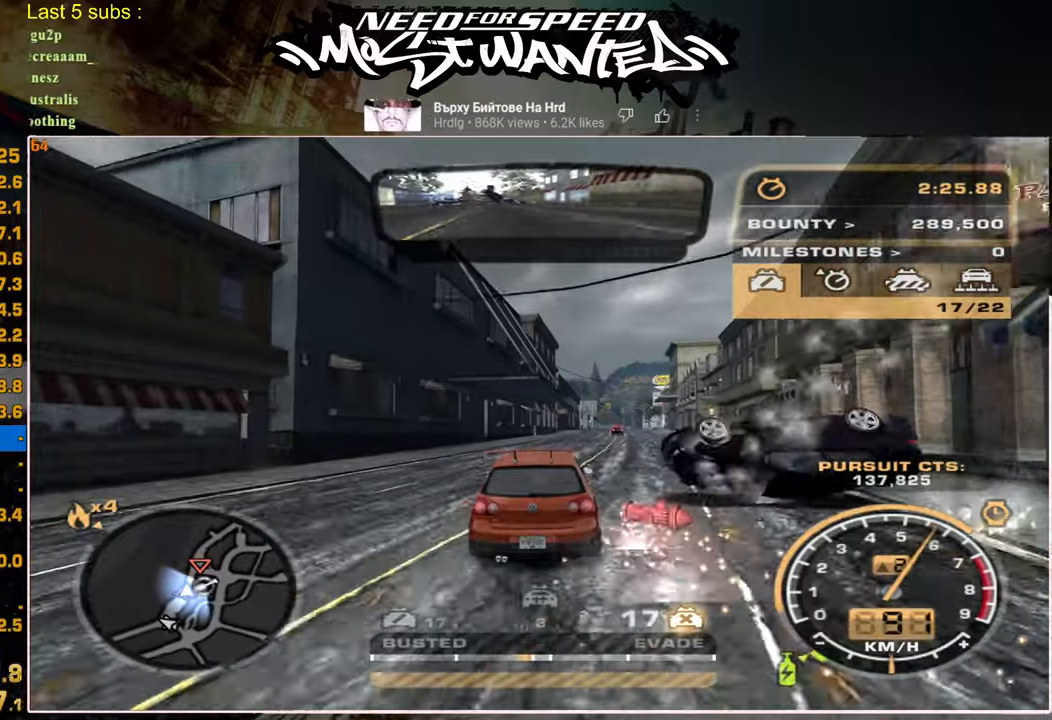
{"buttons": ["R2"], "left_stick": "center", "right_stick": "center", "events": [[84, "left_stick", "center"]]}
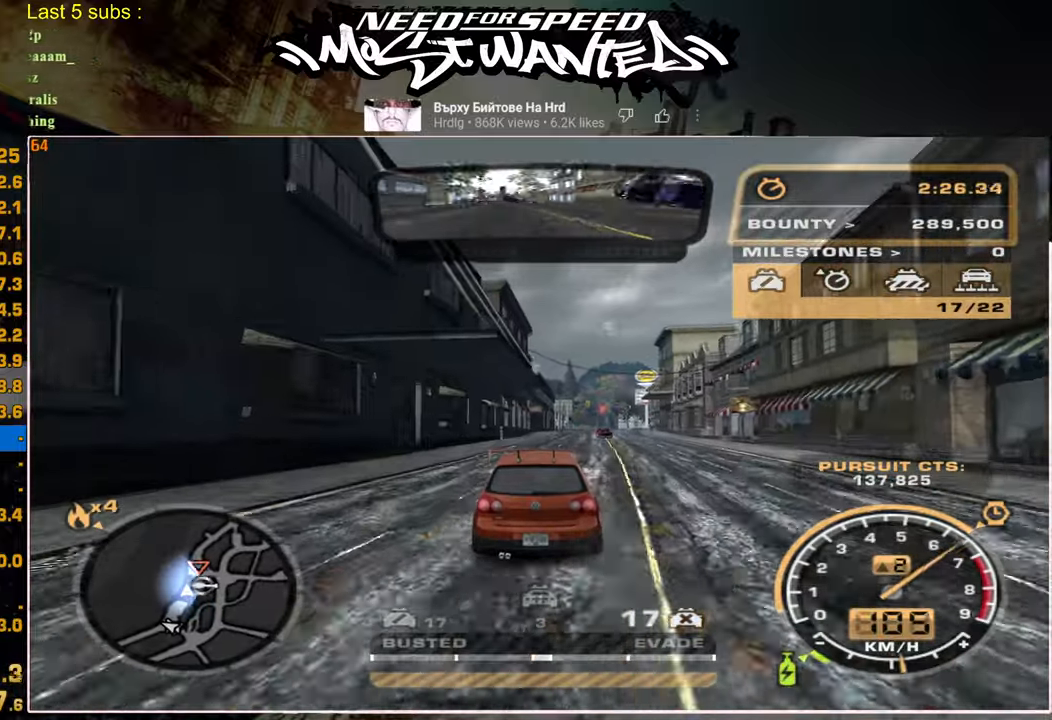
{"buttons": ["R2"], "left_stick": "up", "right_stick": "center", "events": [[300, "left_stick", "up"]]}
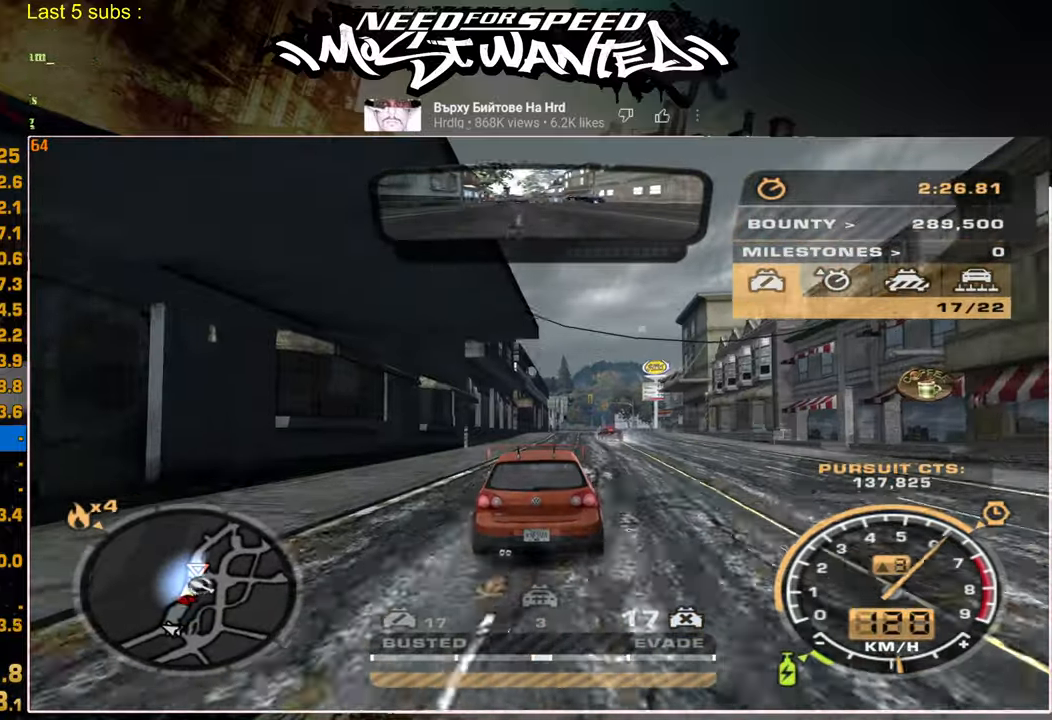
{"buttons": ["R2"], "left_stick": "center", "right_stick": "center", "events": [[17, "left_stick", "center"]]}
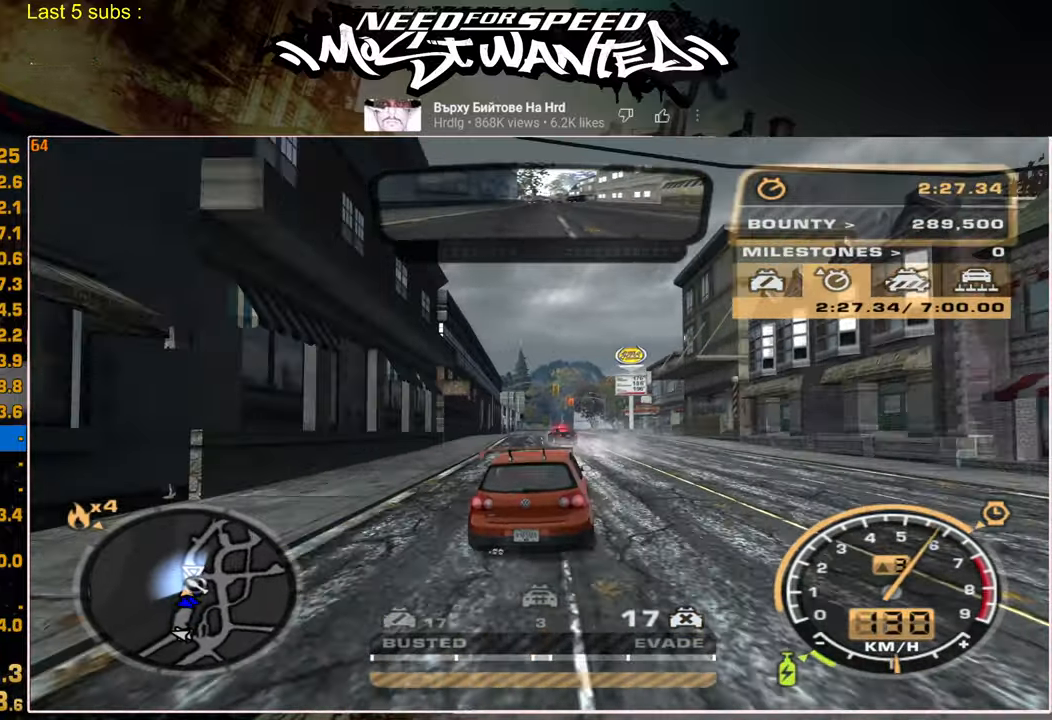
{"buttons": ["R2"], "left_stick": "up", "right_stick": "center", "events": [[467, "left_stick", "up"]]}
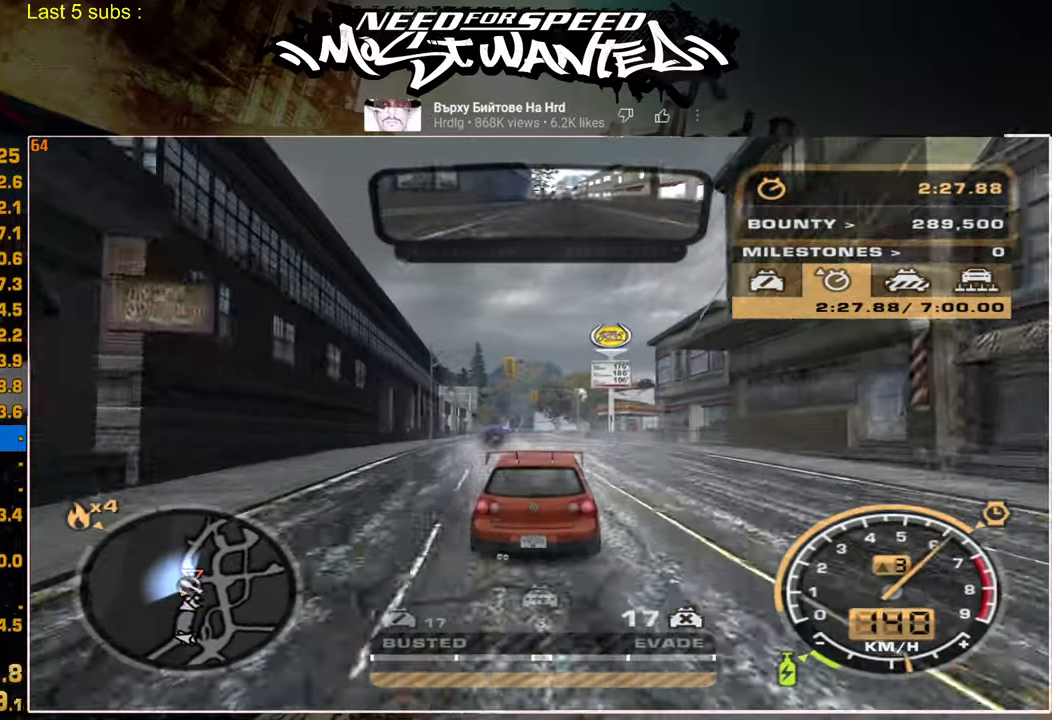
{"buttons": ["L2"], "left_stick": "up", "right_stick": "center", "events": [[217, "L2", "down"], [300, "R2", "up"]]}
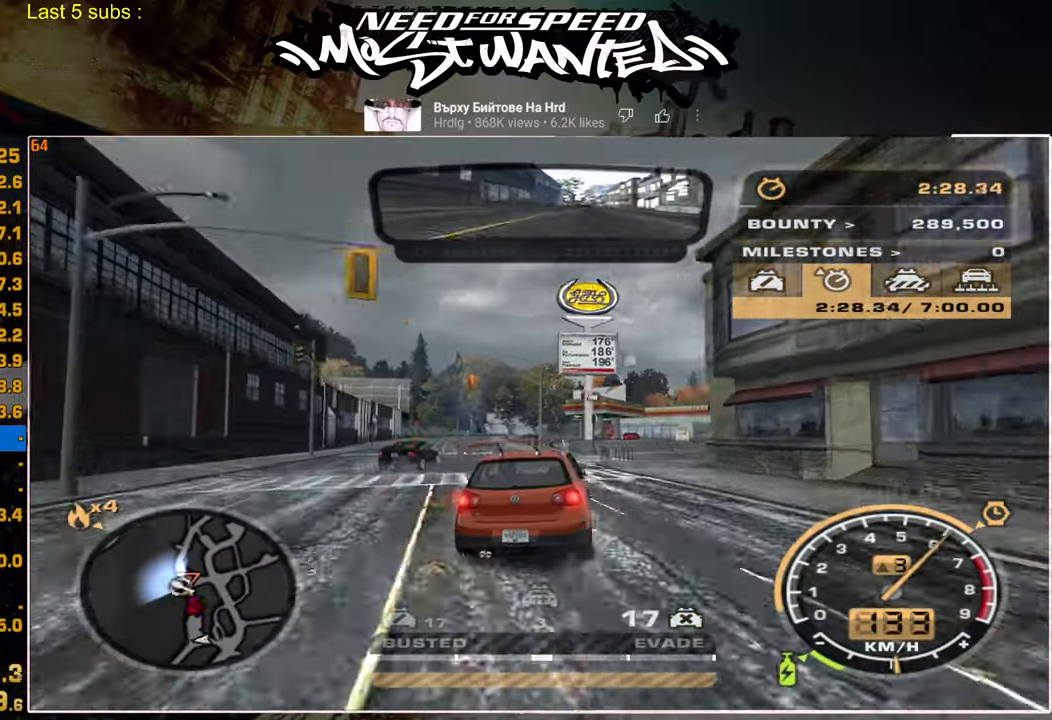
{"buttons": ["R2"], "left_stick": "up", "right_stick": "center", "events": [[300, "L2", "up"], [317, "R2", "down"]]}
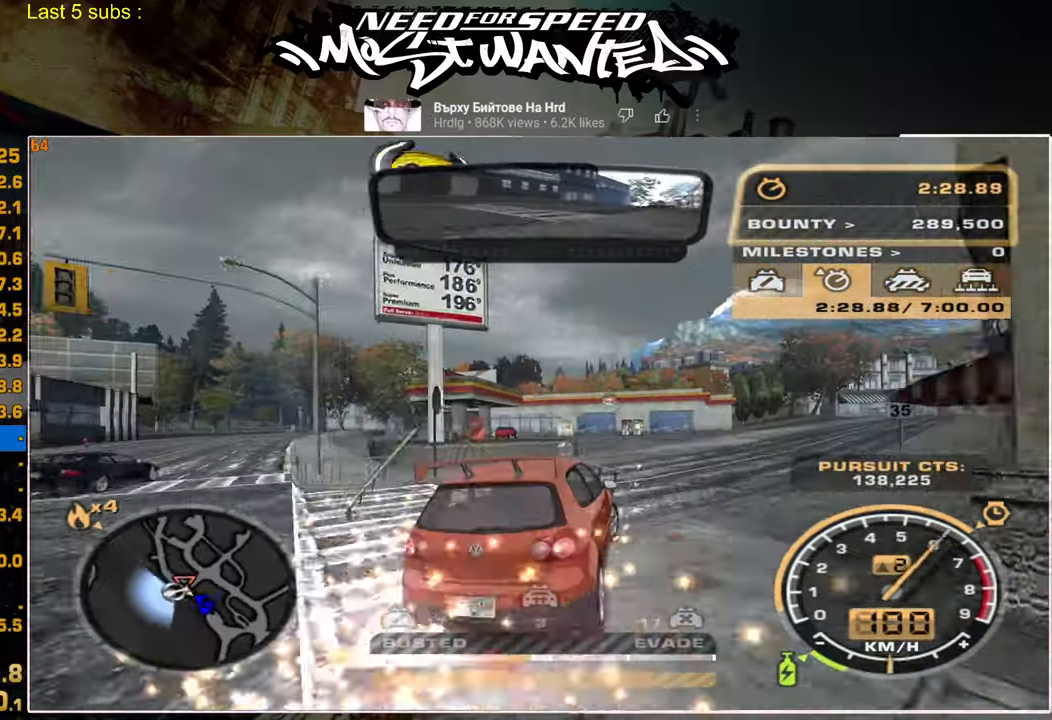
{"buttons": ["R2"], "left_stick": "up", "right_stick": "center", "events": []}
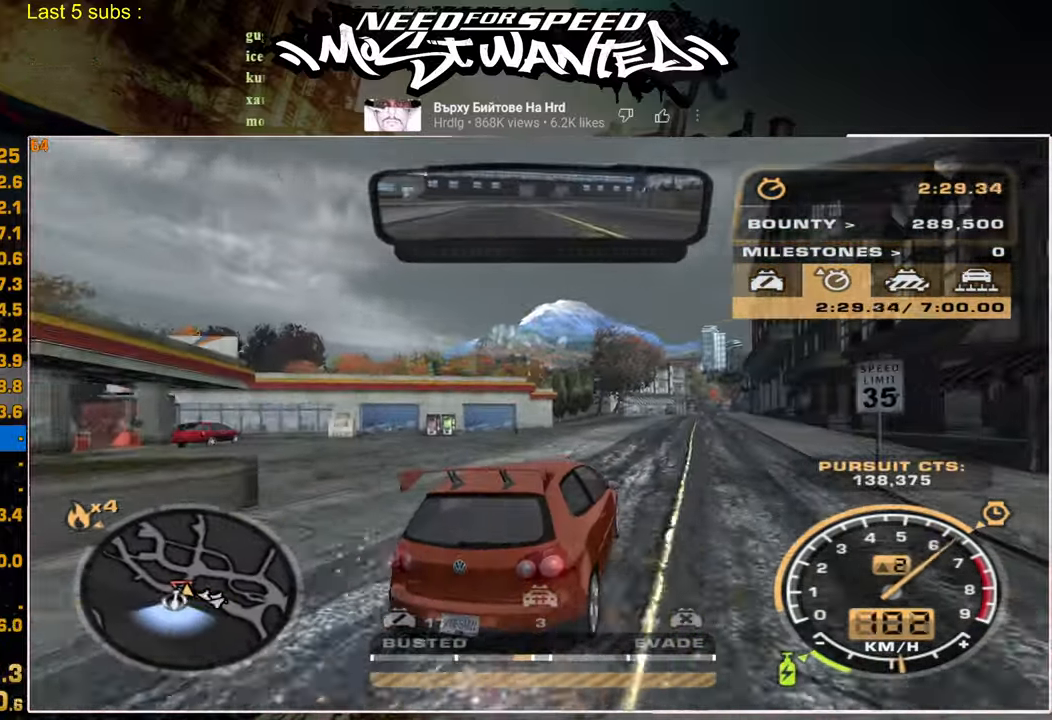
{"buttons": ["R2"], "left_stick": "up", "right_stick": "center", "events": []}
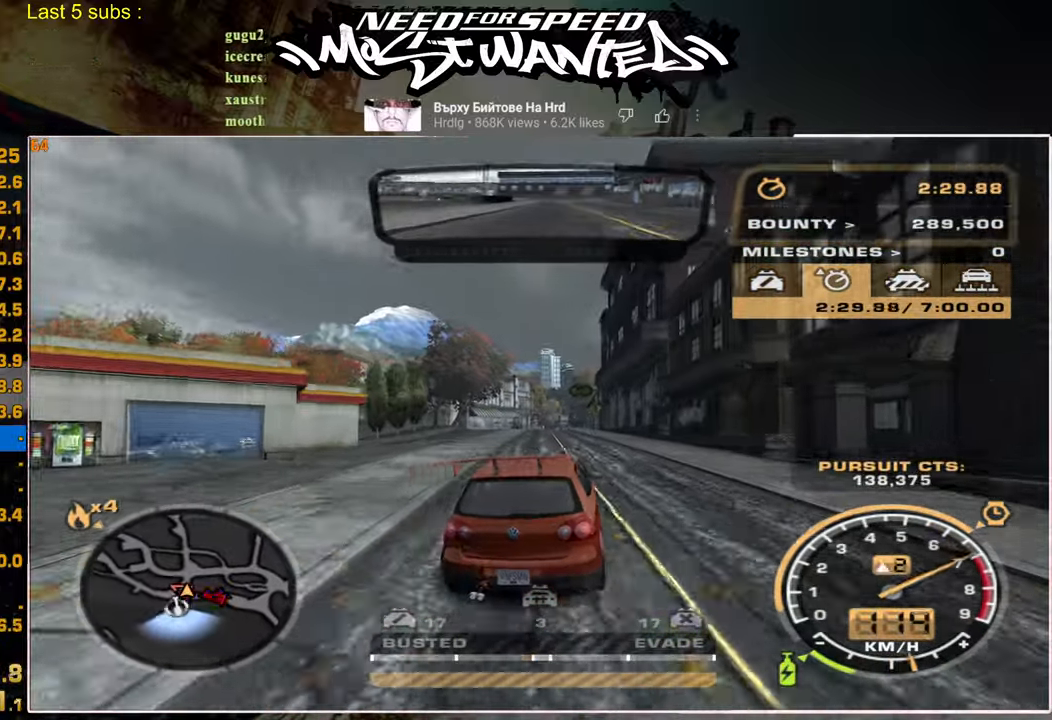
{"buttons": ["R2"], "left_stick": "up", "right_stick": "center", "events": []}
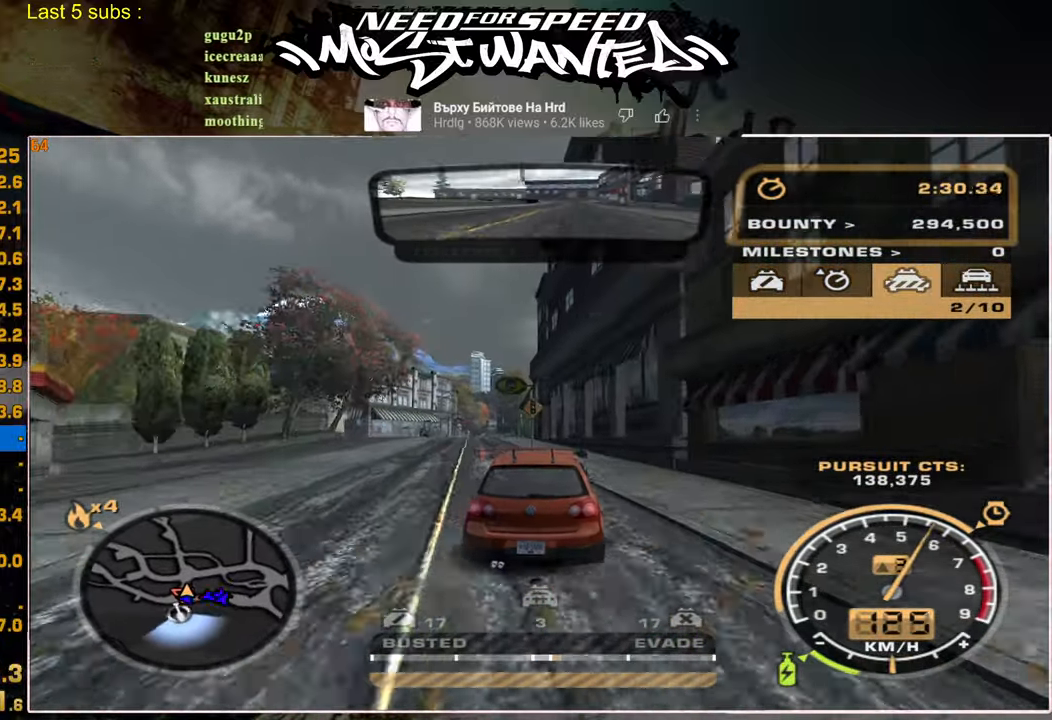
{"buttons": ["R2"], "left_stick": "up", "right_stick": "center", "events": []}
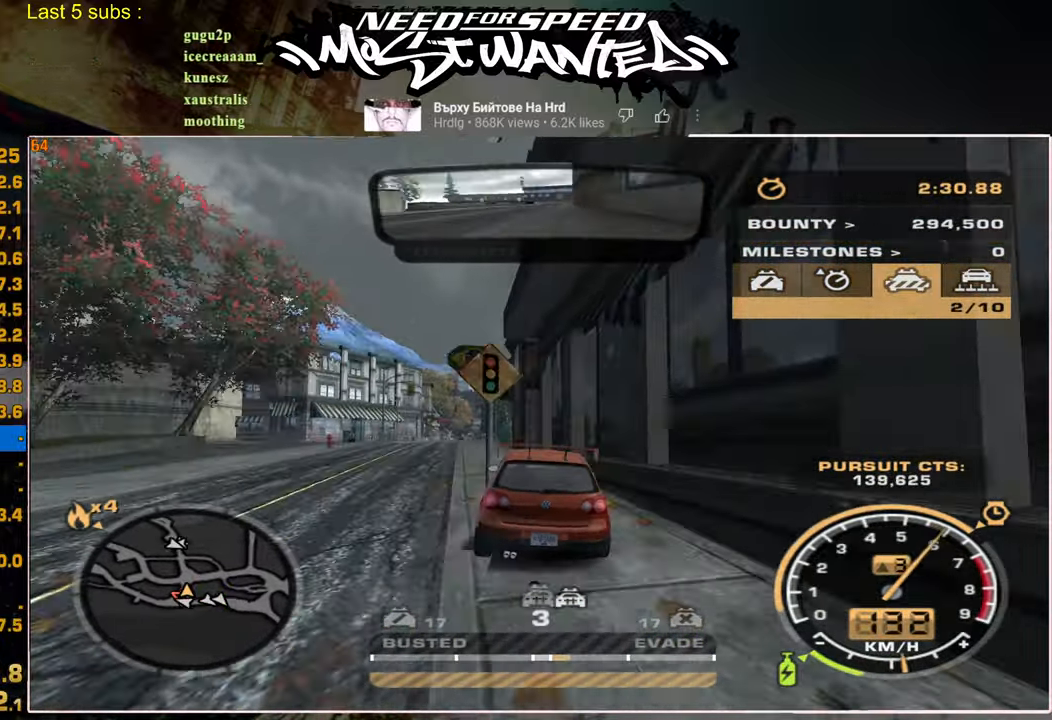
{"buttons": ["R2"], "left_stick": "up", "right_stick": "center", "events": [[100, "L2", "down"], [217, "R2", "up"], [400, "R2", "down"], [467, "L2", "up"]]}
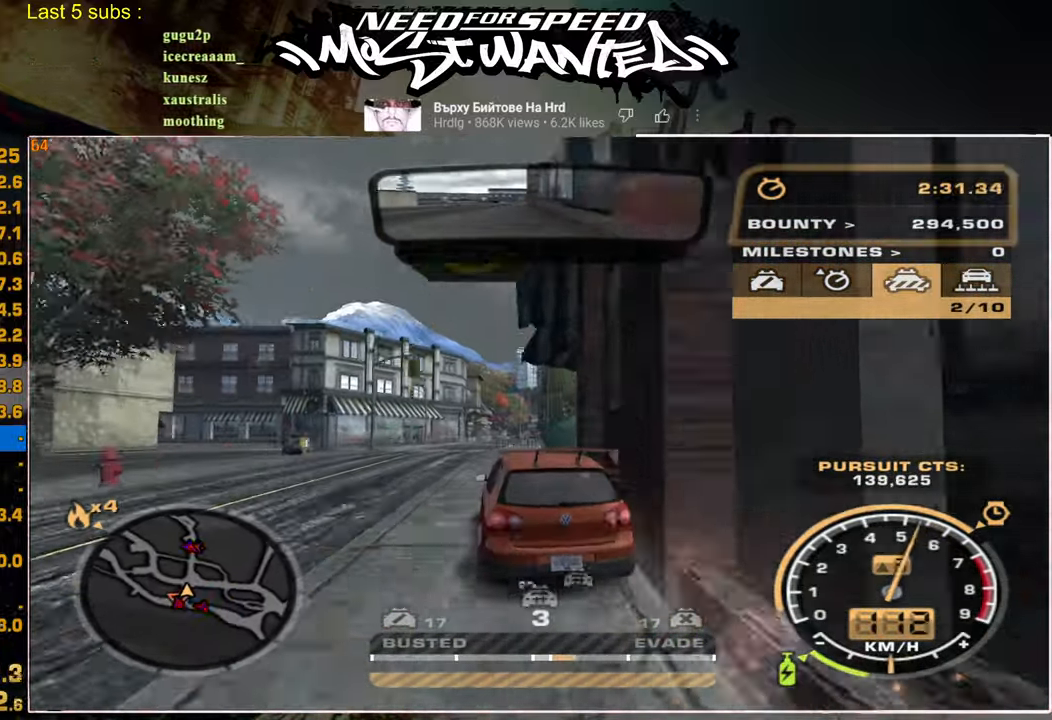
{"buttons": ["R2"], "left_stick": "center", "right_stick": "center", "events": [[367, "left_stick", "center"]]}
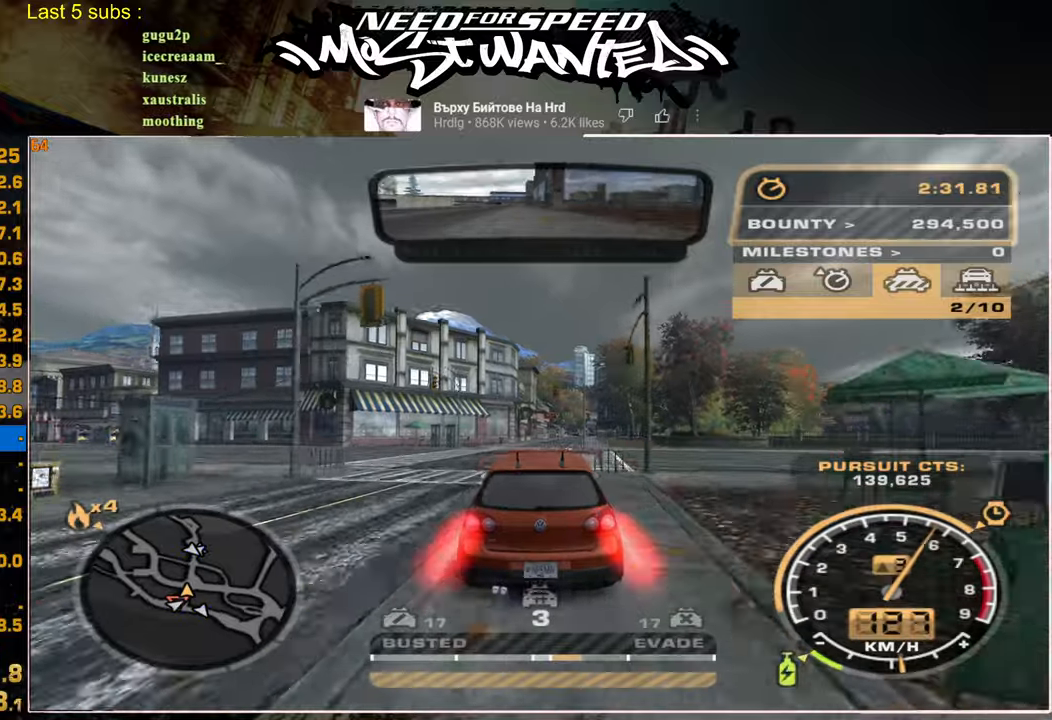
{"buttons": ["R2"], "left_stick": "center", "right_stick": "center", "events": []}
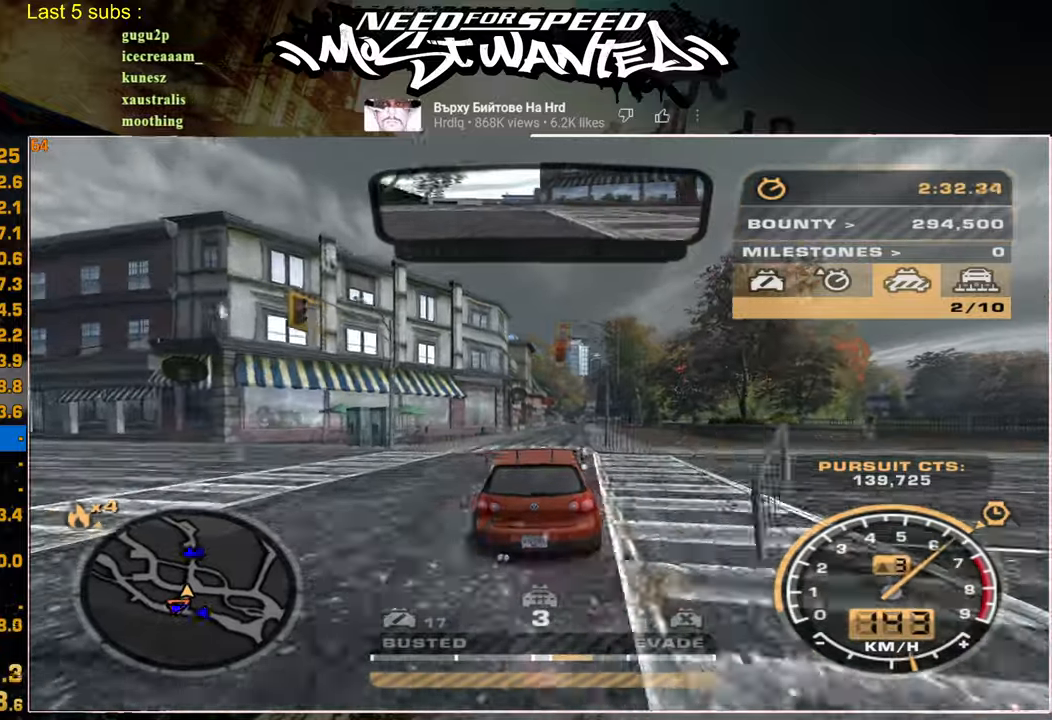
{"buttons": ["R2"], "left_stick": "center", "right_stick": "center", "events": []}
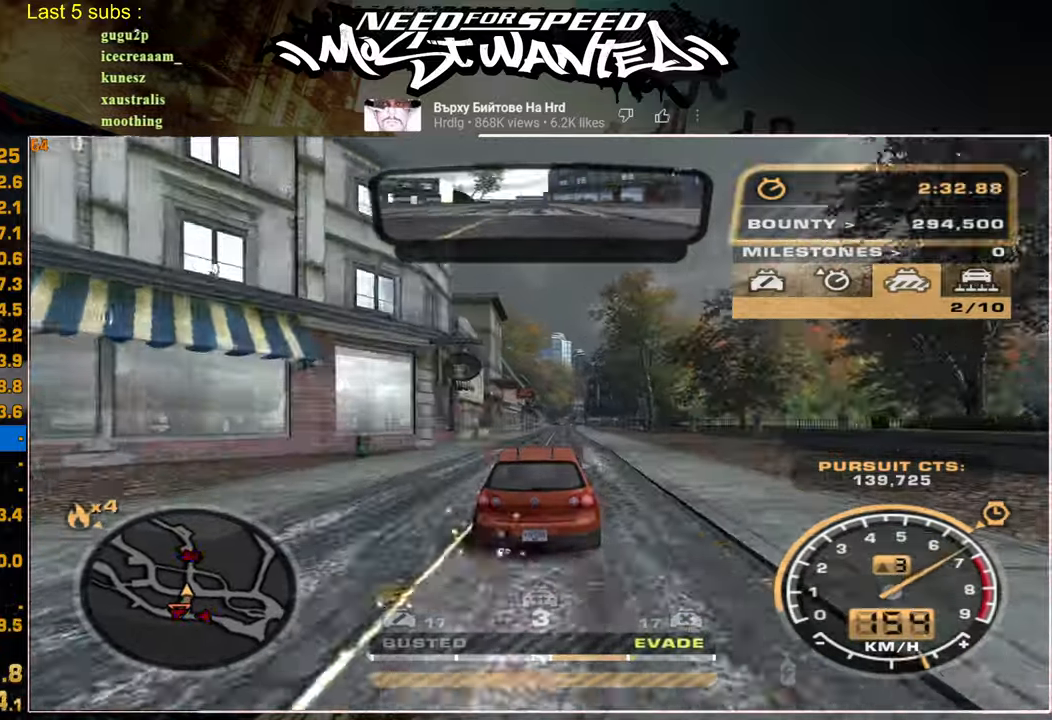
{"buttons": ["R2"], "left_stick": "center", "right_stick": "center", "events": []}
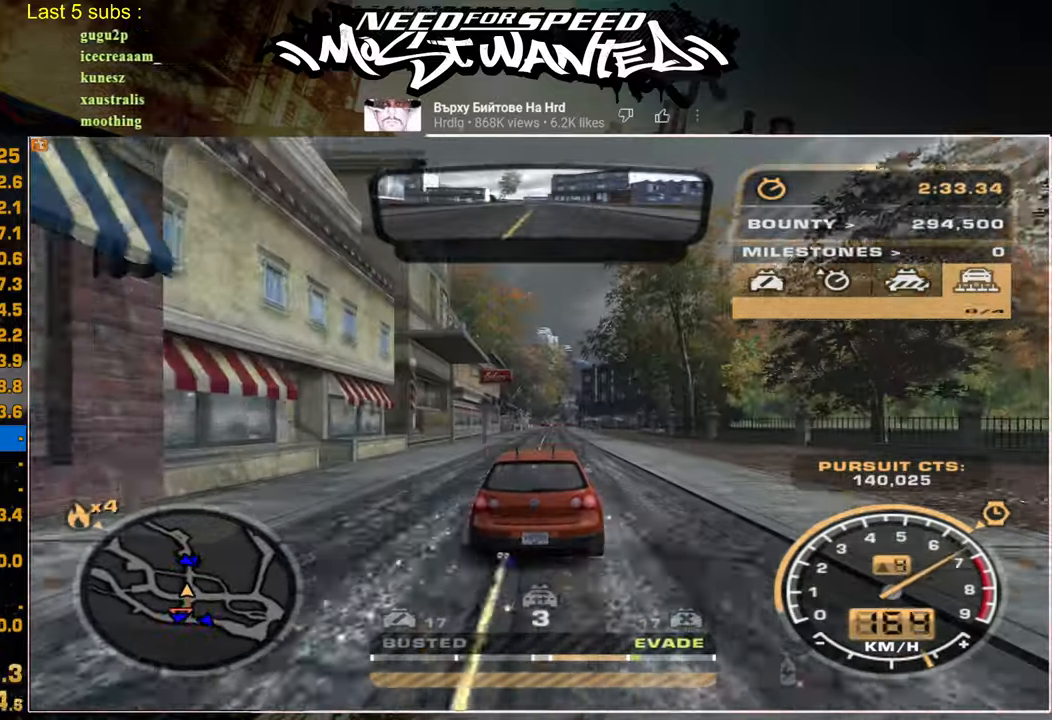
{"buttons": ["R2"], "left_stick": "center", "right_stick": "center", "events": []}
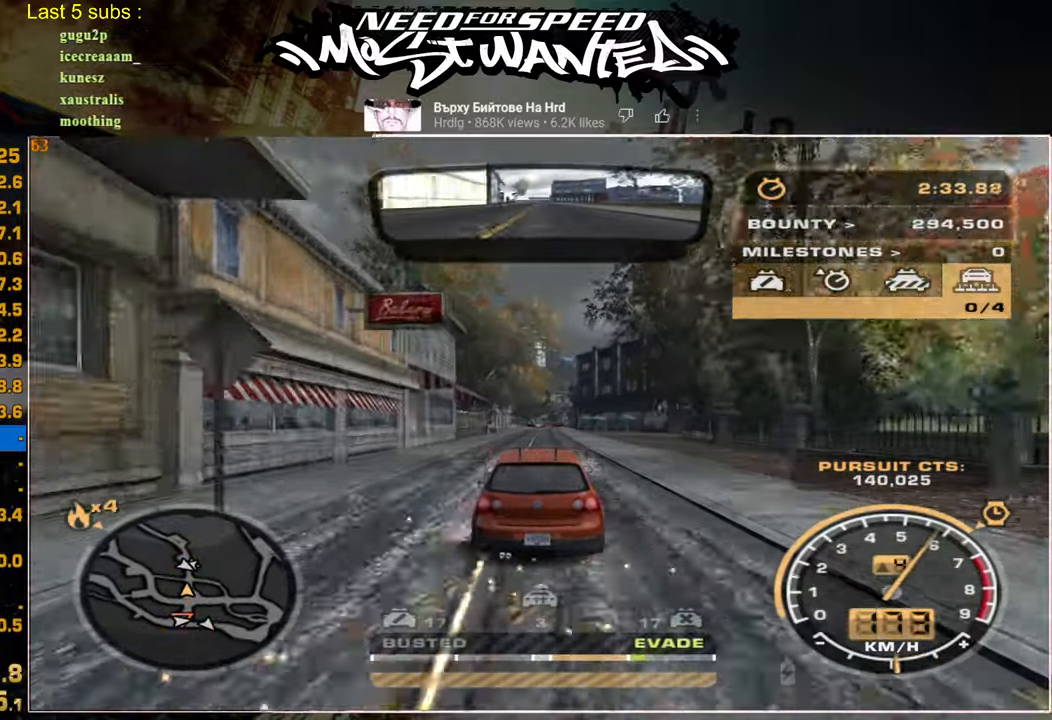
{"buttons": ["R2"], "left_stick": "center", "right_stick": "center", "events": []}
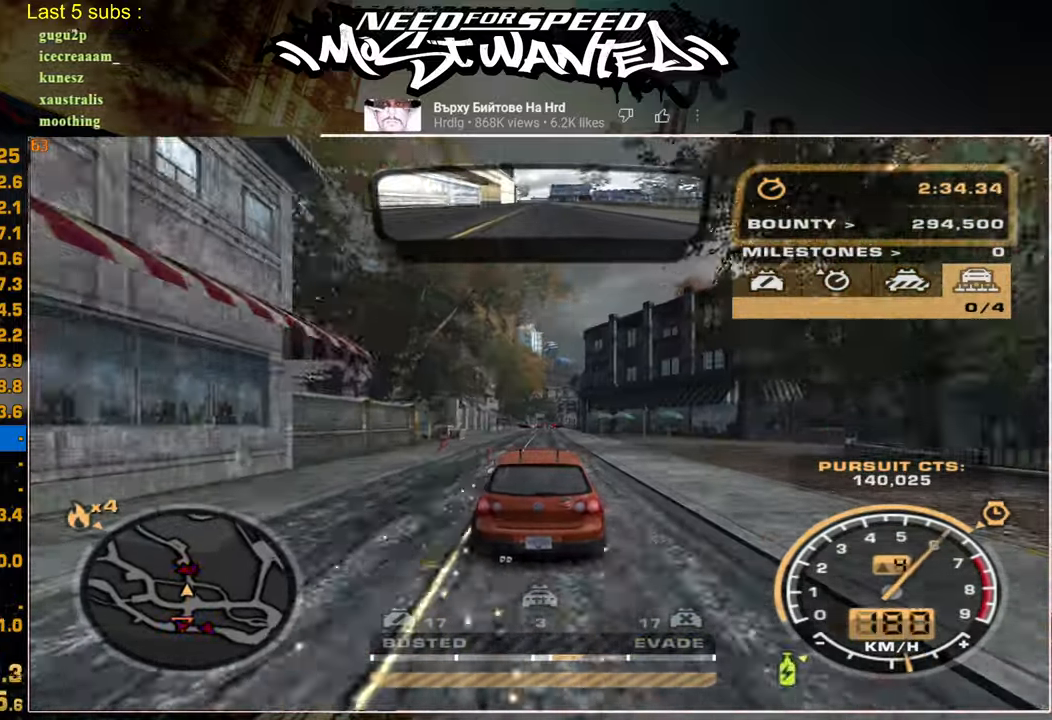
{"buttons": ["R2"], "left_stick": "center", "right_stick": "center", "events": []}
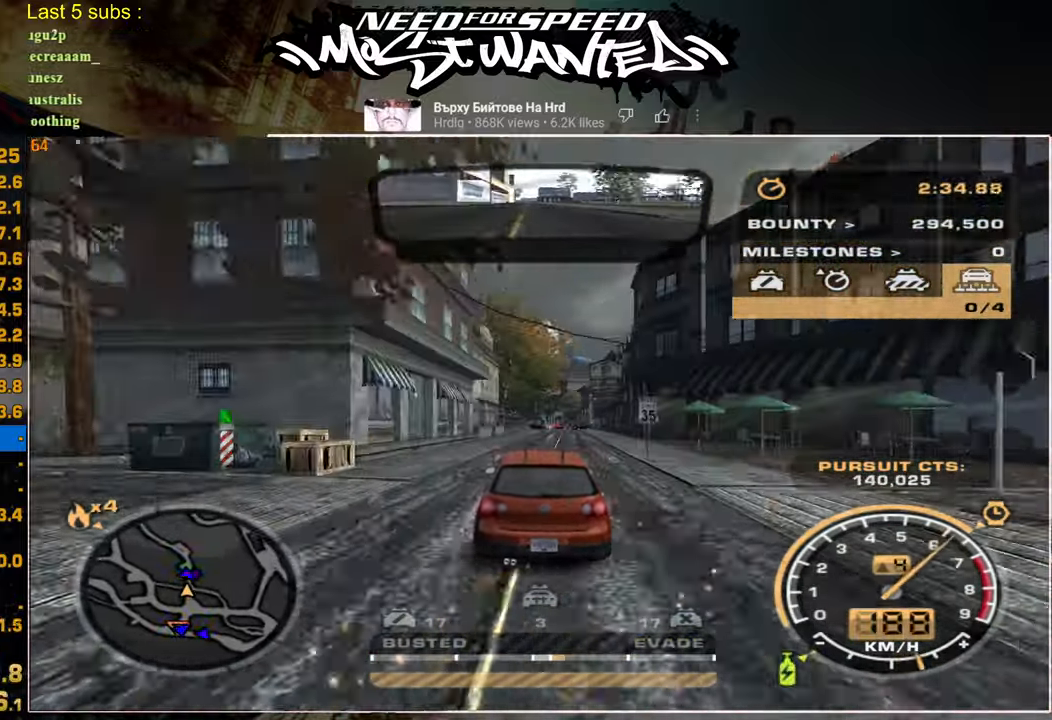
{"buttons": ["R2"], "left_stick": "center", "right_stick": "center", "events": []}